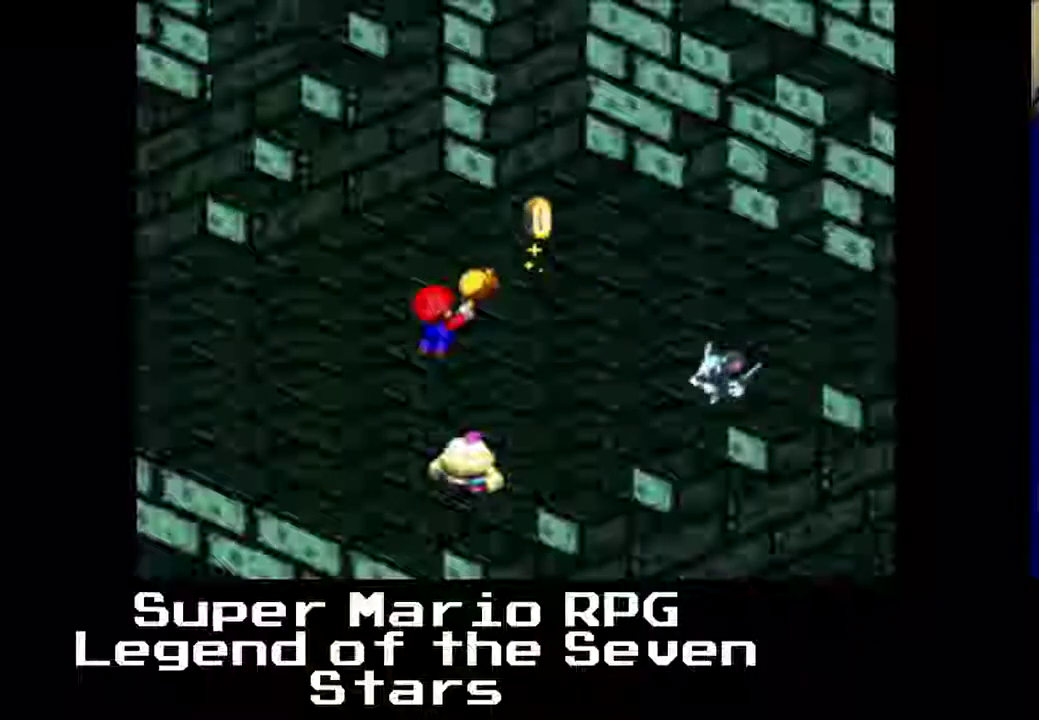
Gameplay with a controller (Xbox layout); each line is a JSON object with the inputs held at the frame after it. "events" lists button and stick changes between this image and that frame as [ms after this image, input, new state], when the widget could be followed in between. Not read: L3 R3 right_stick.
{"buttons": [], "left_stick": "center", "events": []}
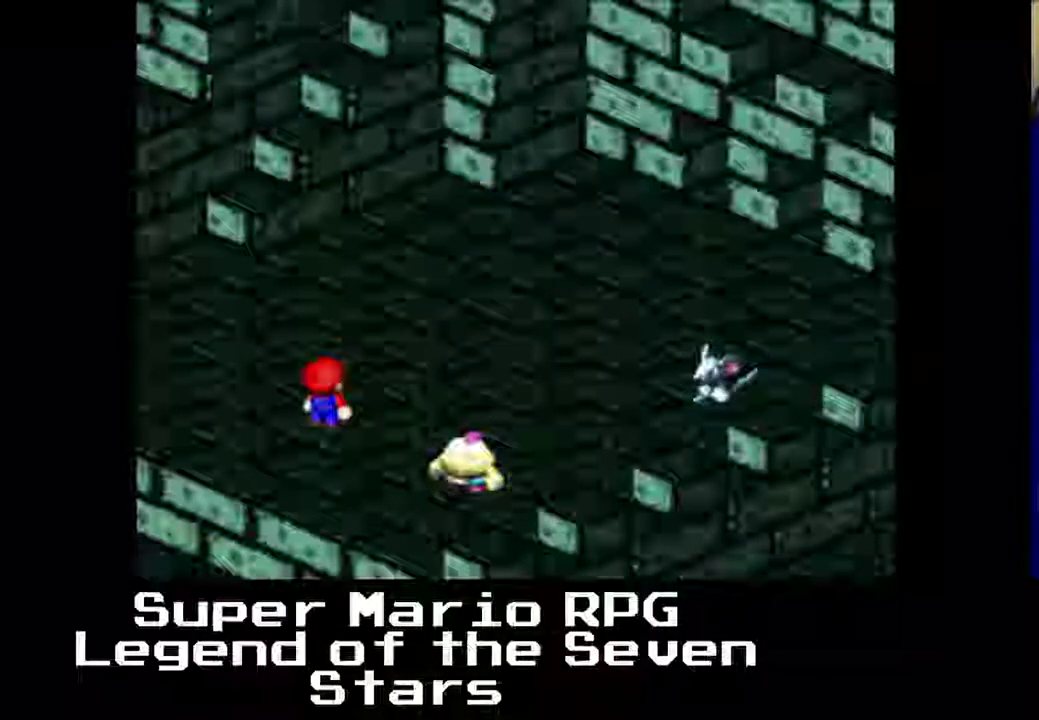
{"buttons": [], "left_stick": "center", "events": [[150, "B", "down"], [500, "B", "up"]]}
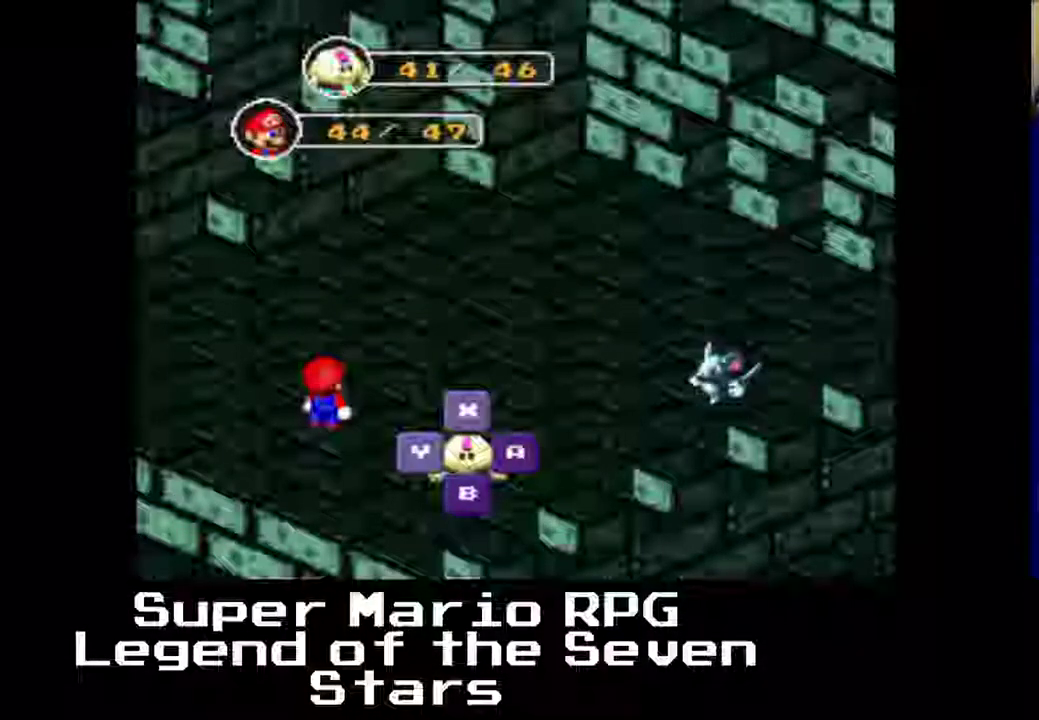
{"buttons": ["B"], "left_stick": "center", "events": [[500, "B", "down"]]}
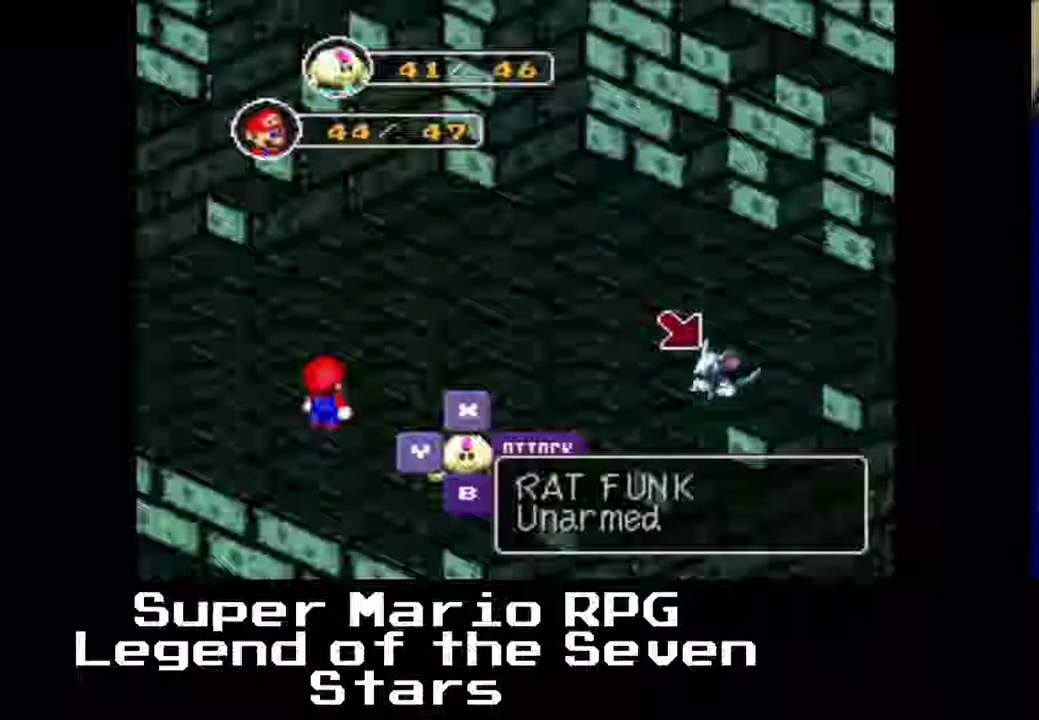
{"buttons": [], "left_stick": "center", "events": [[167, "B", "up"]]}
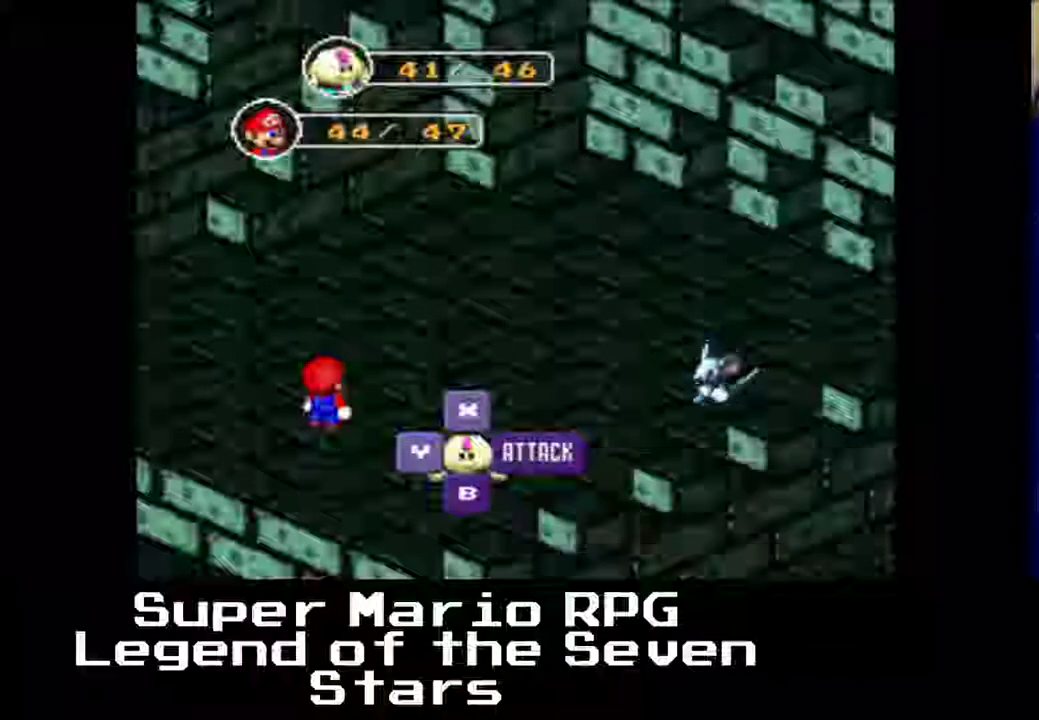
{"buttons": ["B"], "left_stick": "center", "events": [[300, "B", "down"]]}
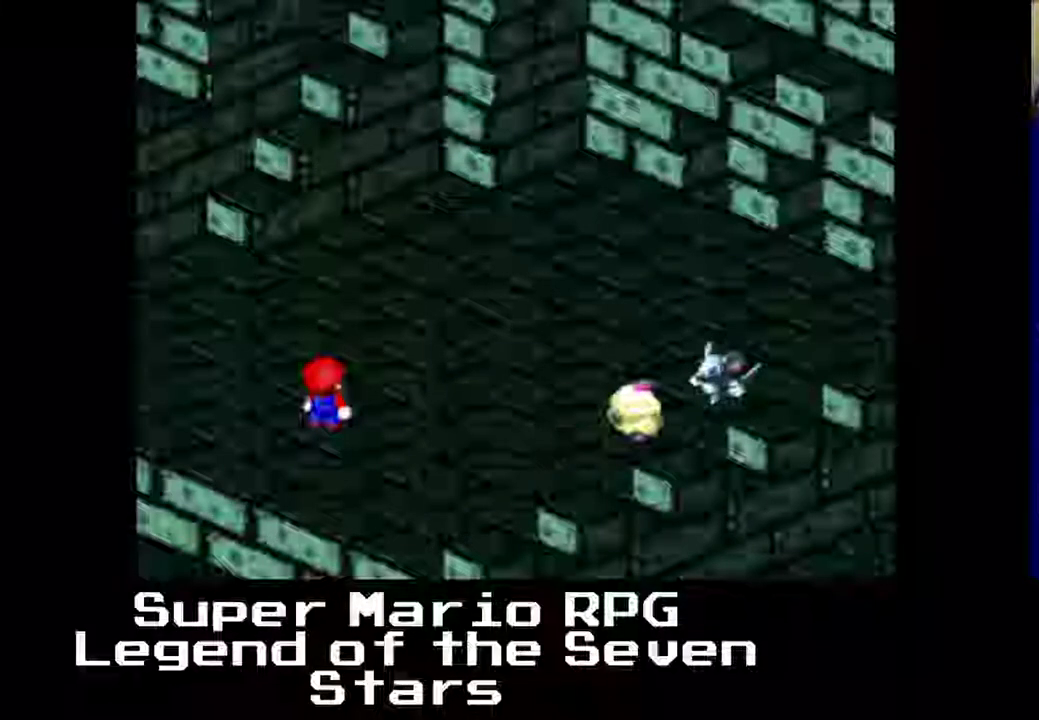
{"buttons": [], "left_stick": "center", "events": [[100, "B", "up"], [200, "B", "down"], [350, "B", "up"]]}
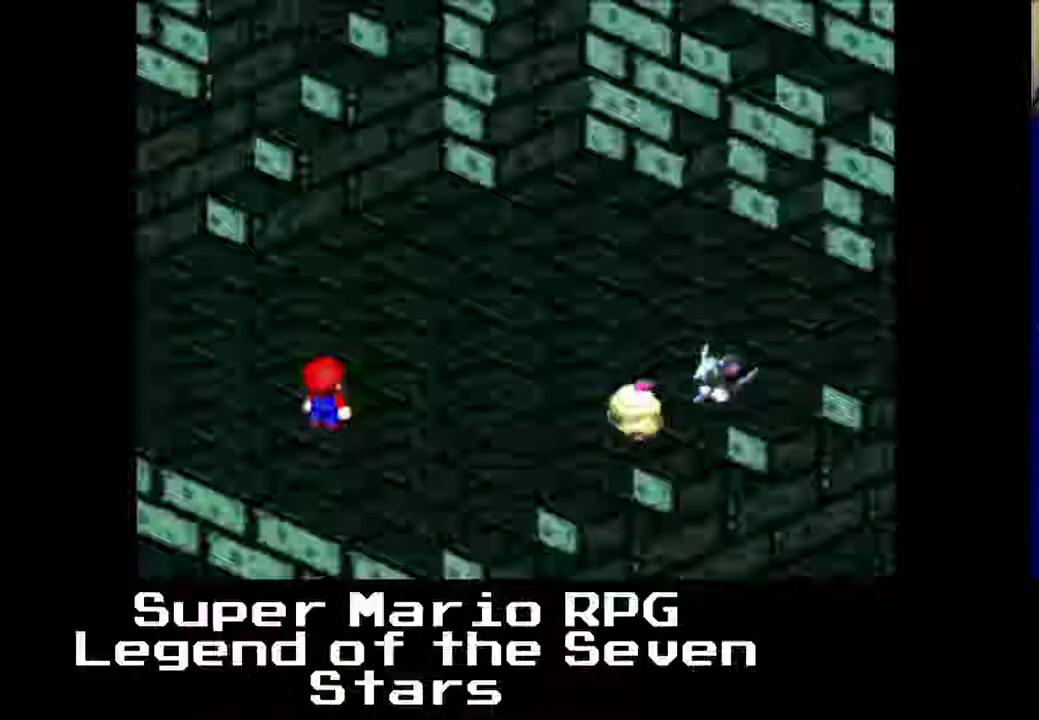
{"buttons": [], "left_stick": "center", "events": []}
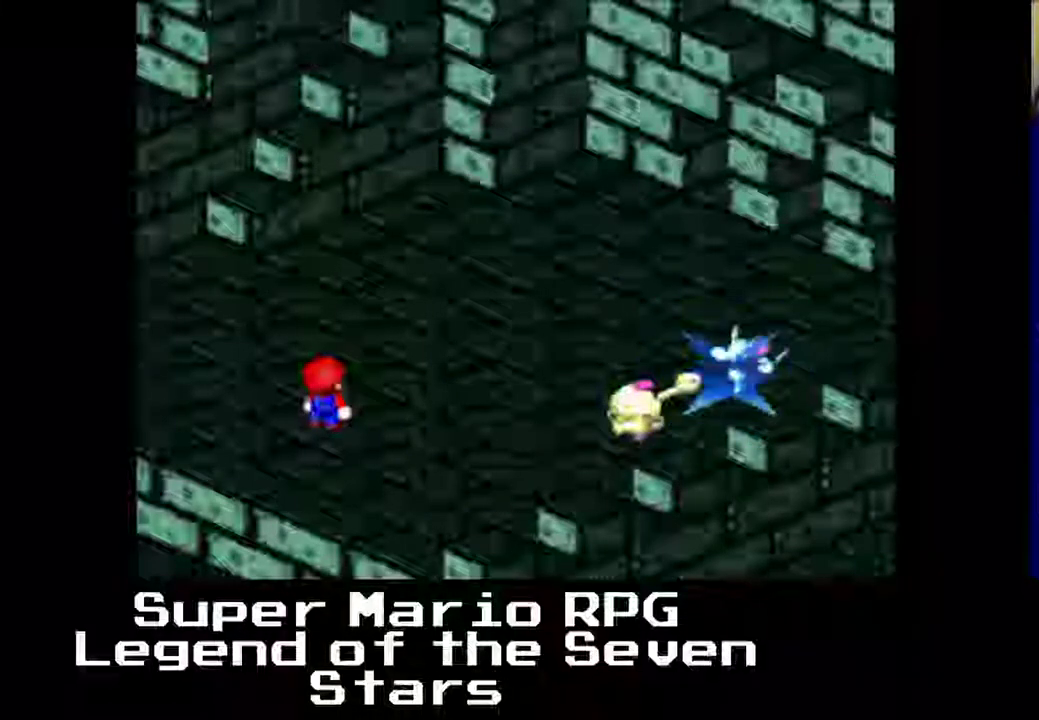
{"buttons": [], "left_stick": "center", "events": []}
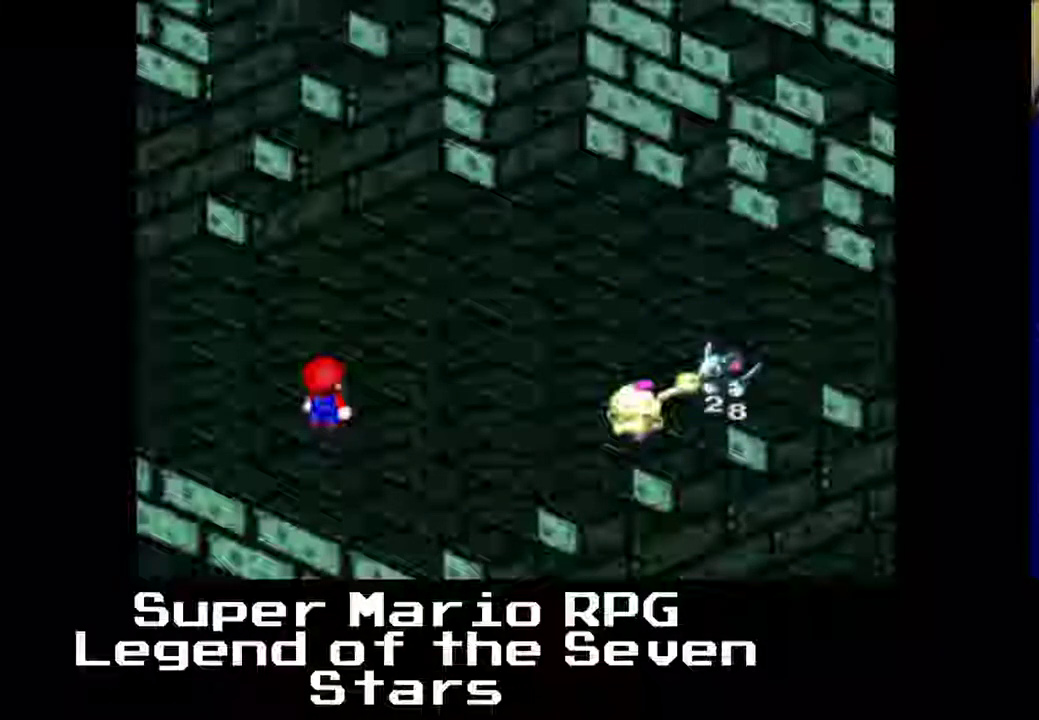
{"buttons": [], "left_stick": "center", "events": []}
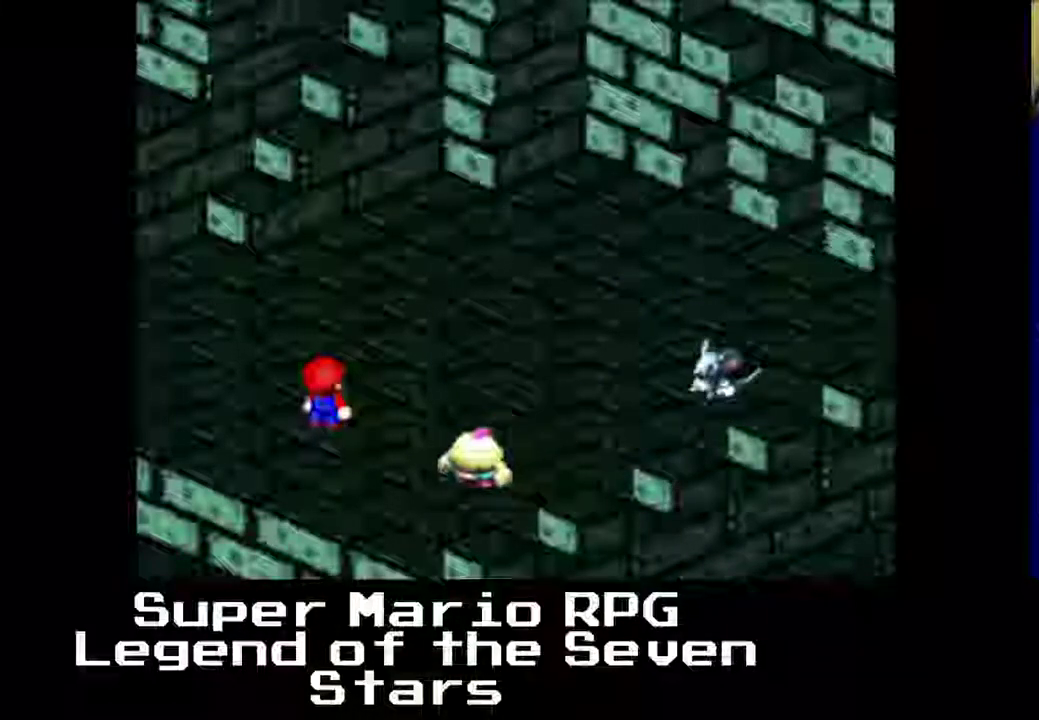
{"buttons": [], "left_stick": "center", "events": []}
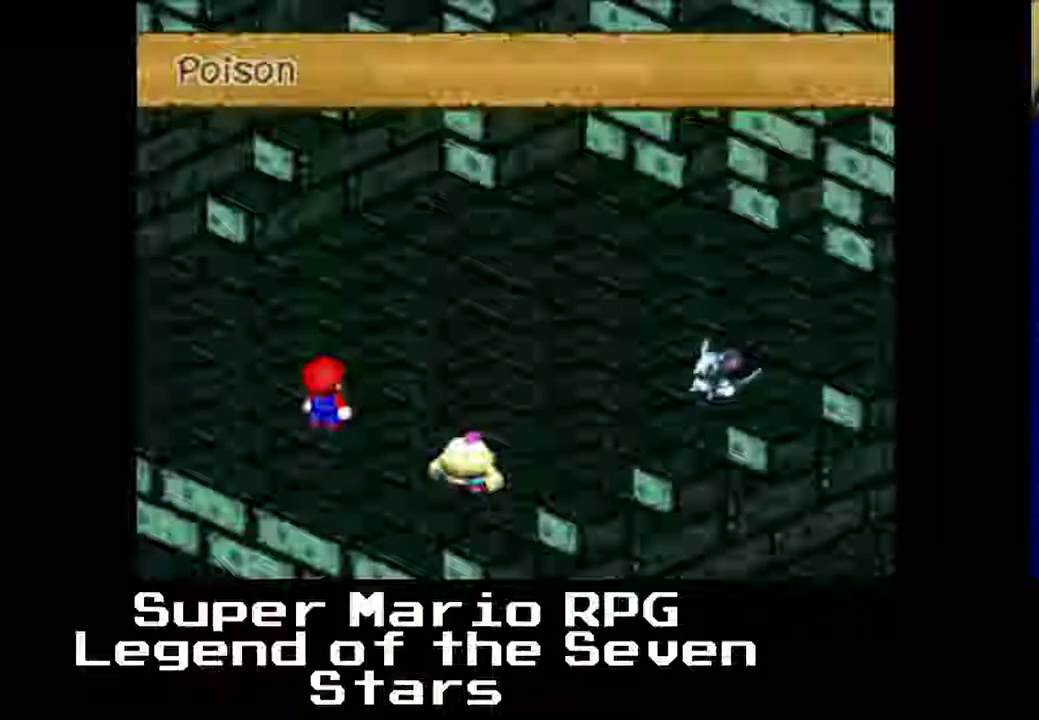
{"buttons": [], "left_stick": "center", "events": [[50, "B", "down"], [183, "B", "up"]]}
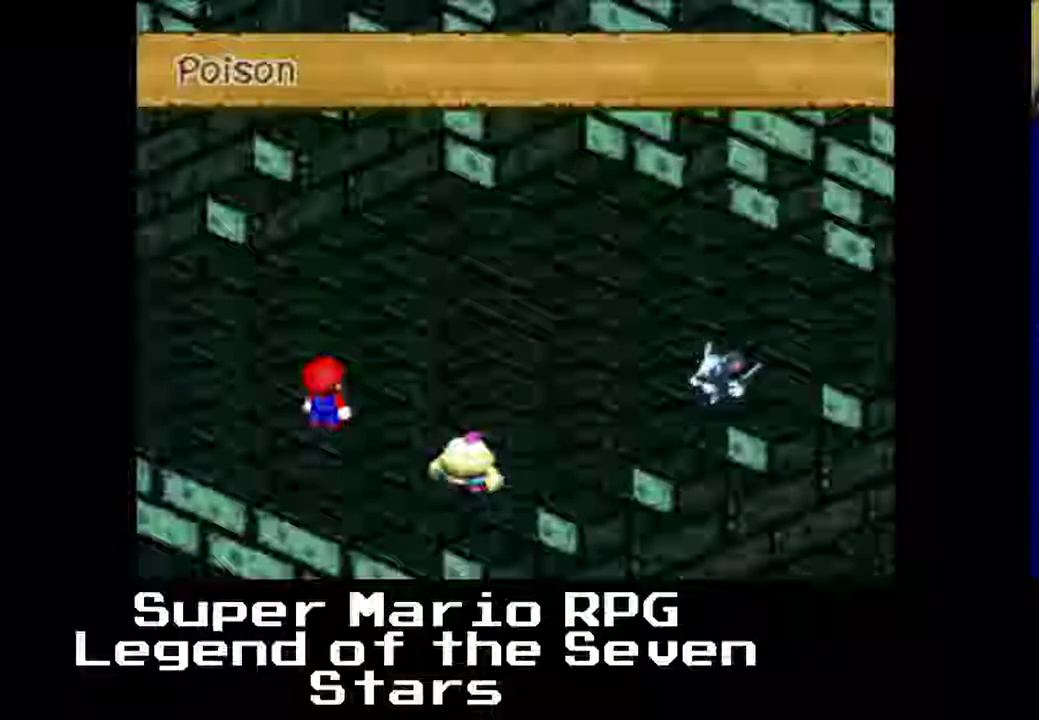
{"buttons": [], "left_stick": "center", "events": []}
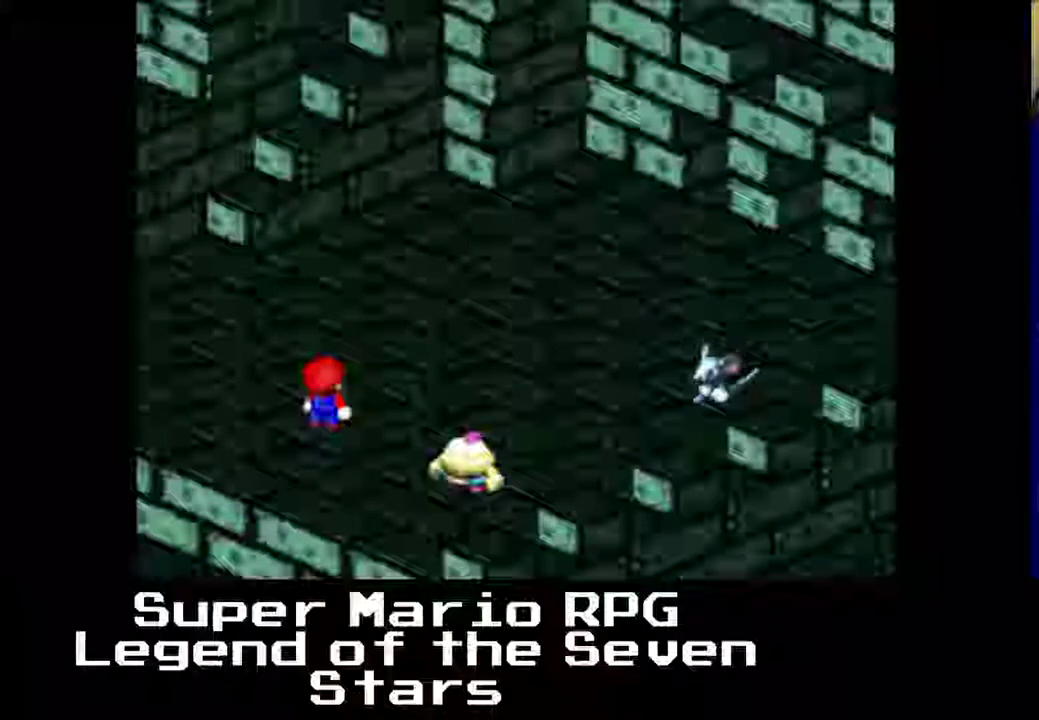
{"buttons": [], "left_stick": "center", "events": []}
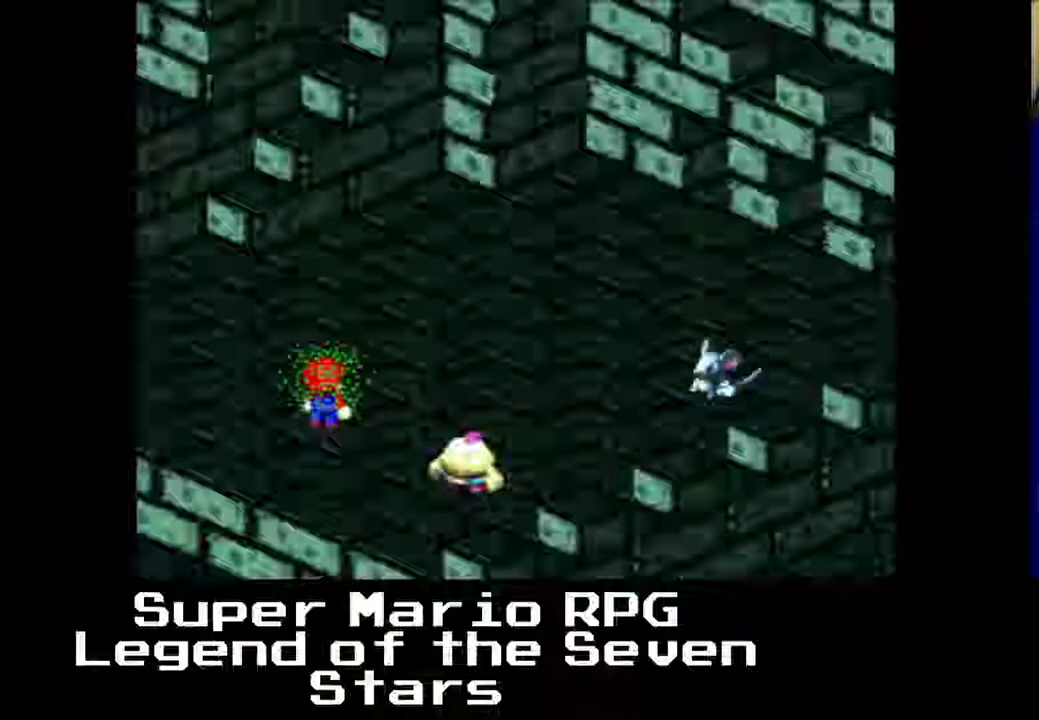
{"buttons": [], "left_stick": "center", "events": [[133, "B", "down"], [267, "B", "up"]]}
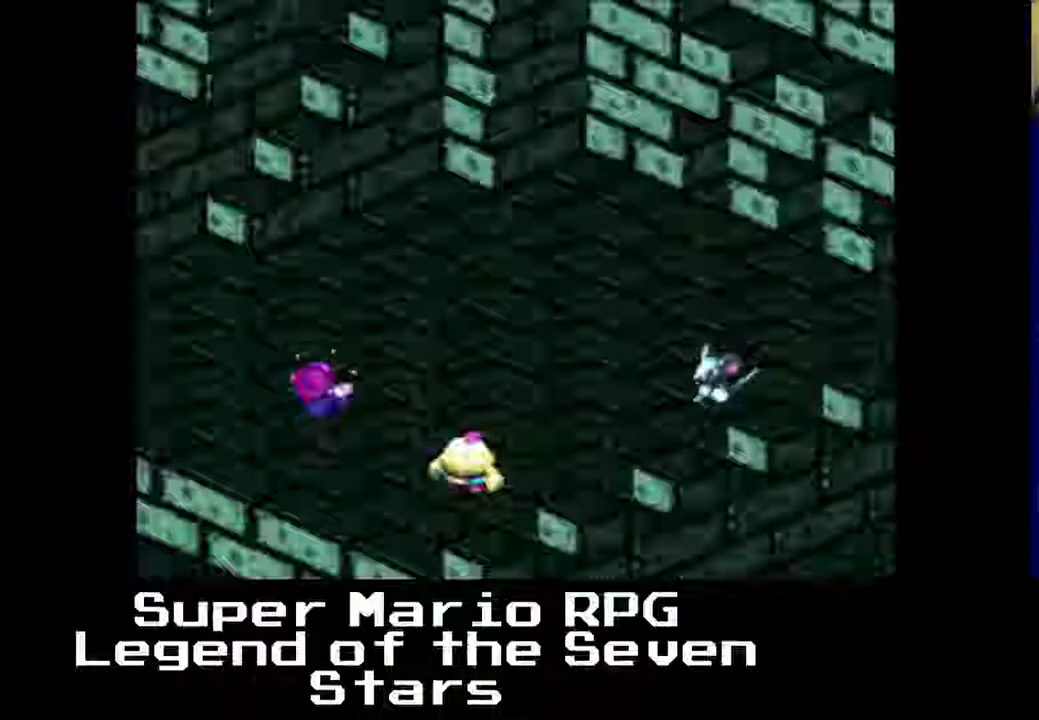
{"buttons": [], "left_stick": "center", "events": []}
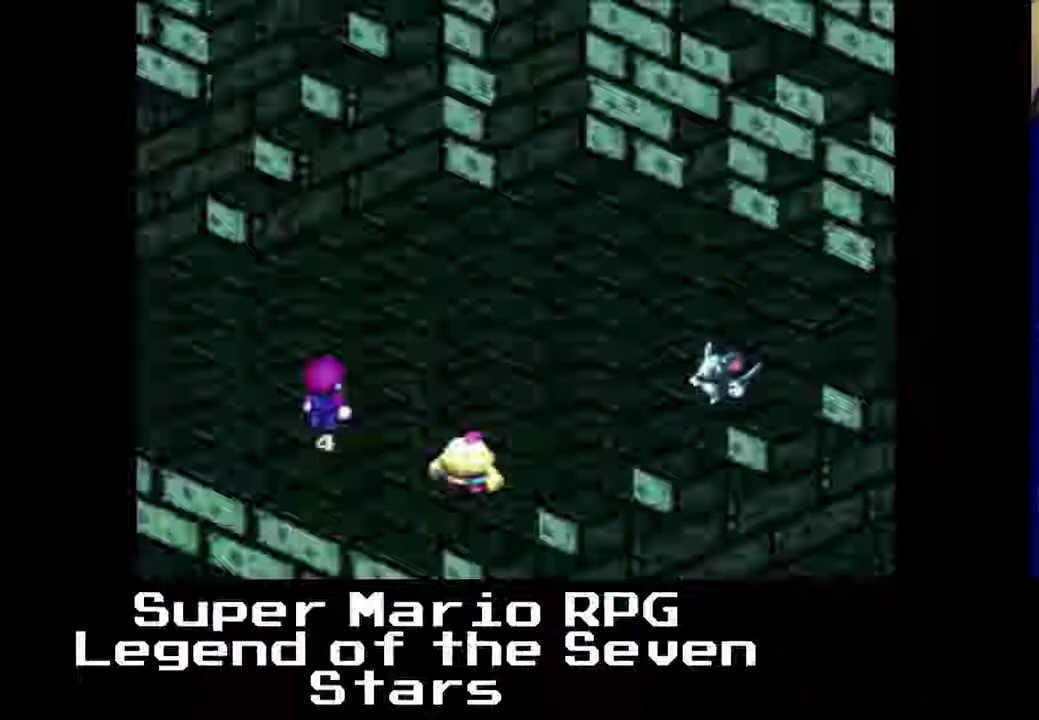
{"buttons": [], "left_stick": "center", "events": []}
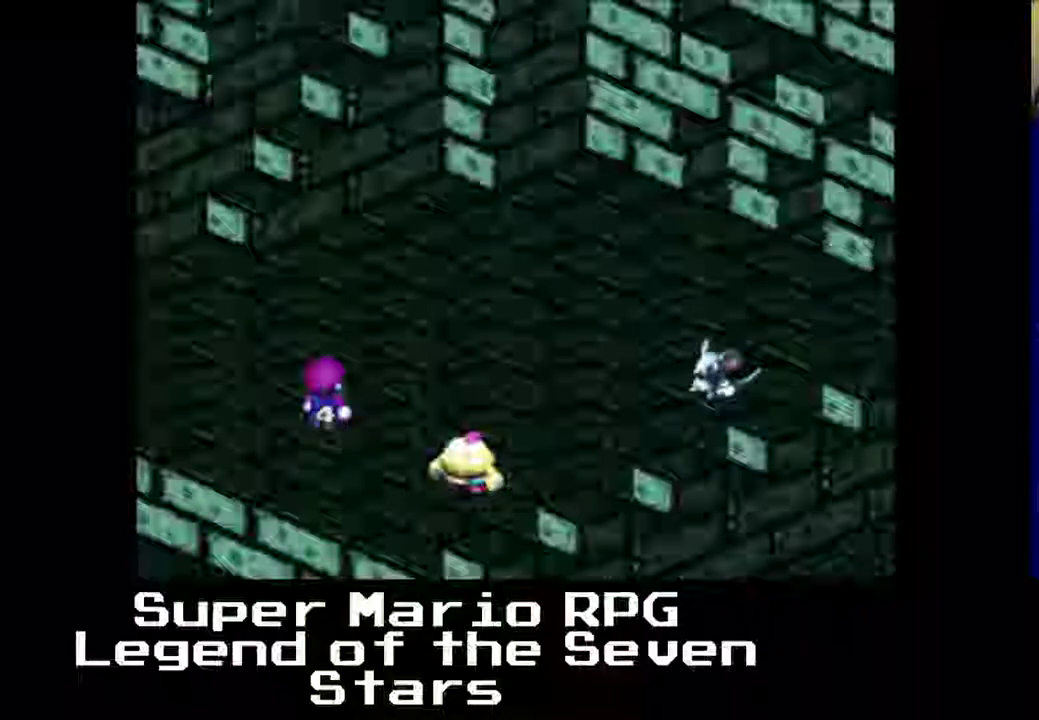
{"buttons": [], "left_stick": "center", "events": []}
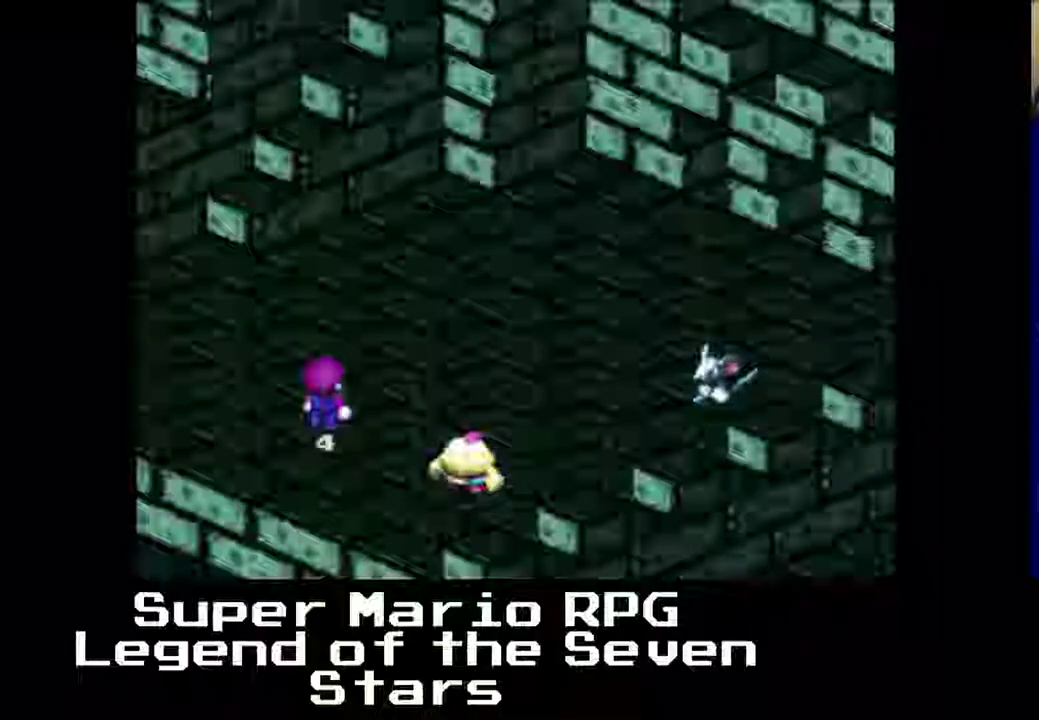
{"buttons": ["B"], "left_stick": "center", "events": [[117, "B", "down"], [233, "B", "up"], [433, "B", "down"]]}
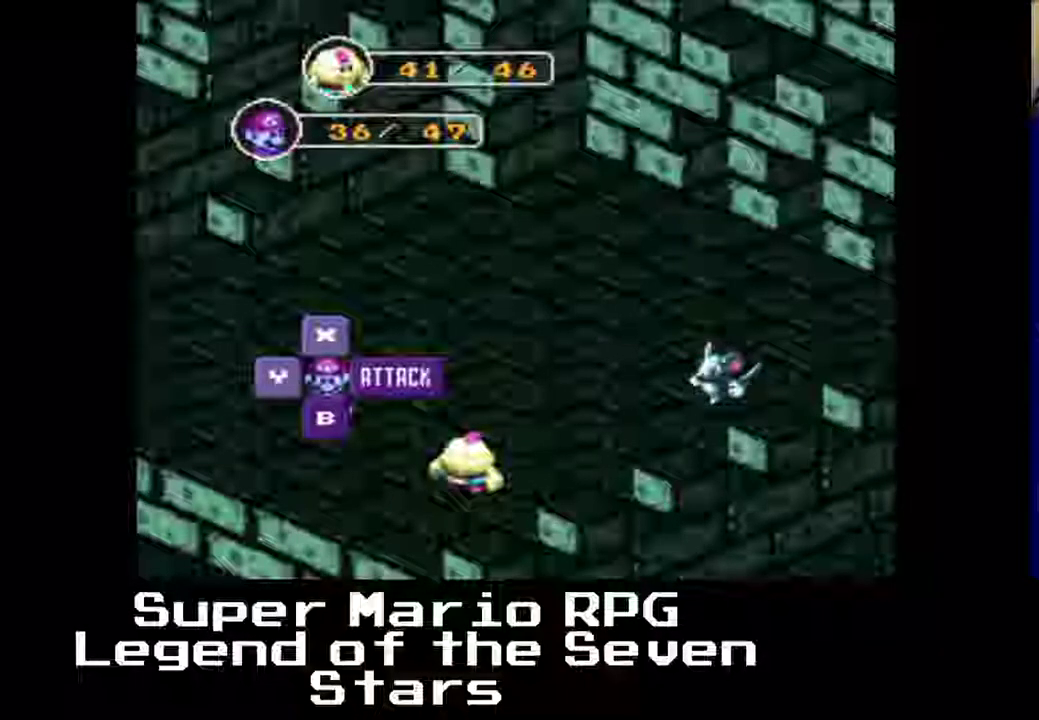
{"buttons": ["B"], "left_stick": "center", "events": [[17, "B", "up"], [417, "B", "down"]]}
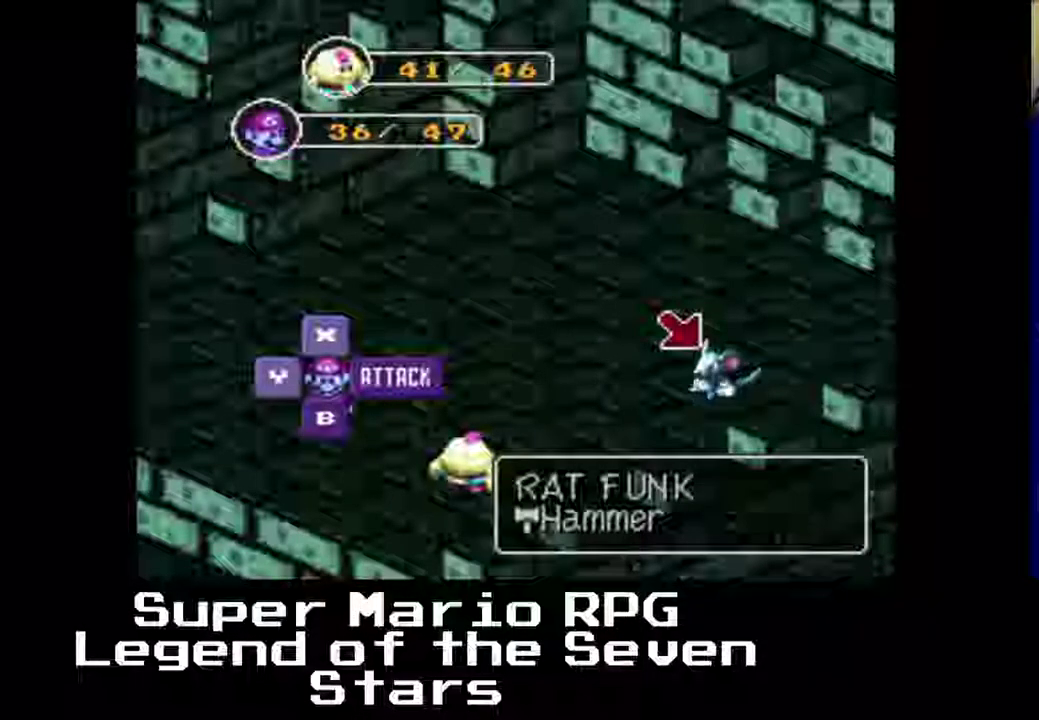
{"buttons": [], "left_stick": "center", "events": [[50, "B", "up"]]}
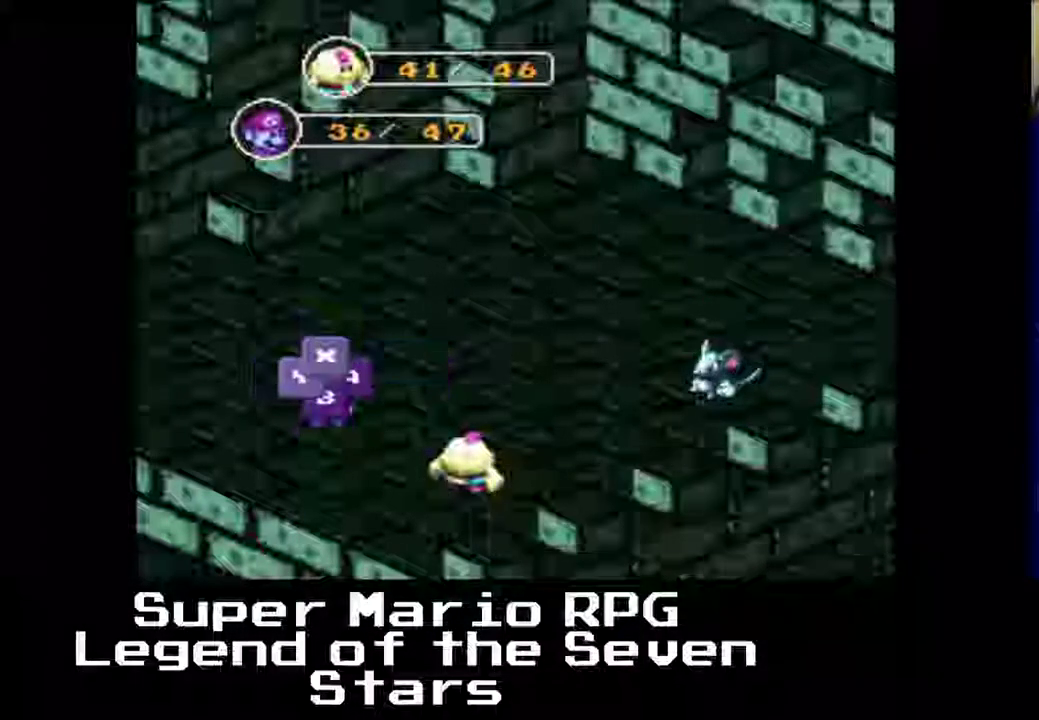
{"buttons": ["B"], "left_stick": "center", "events": [[450, "B", "down"]]}
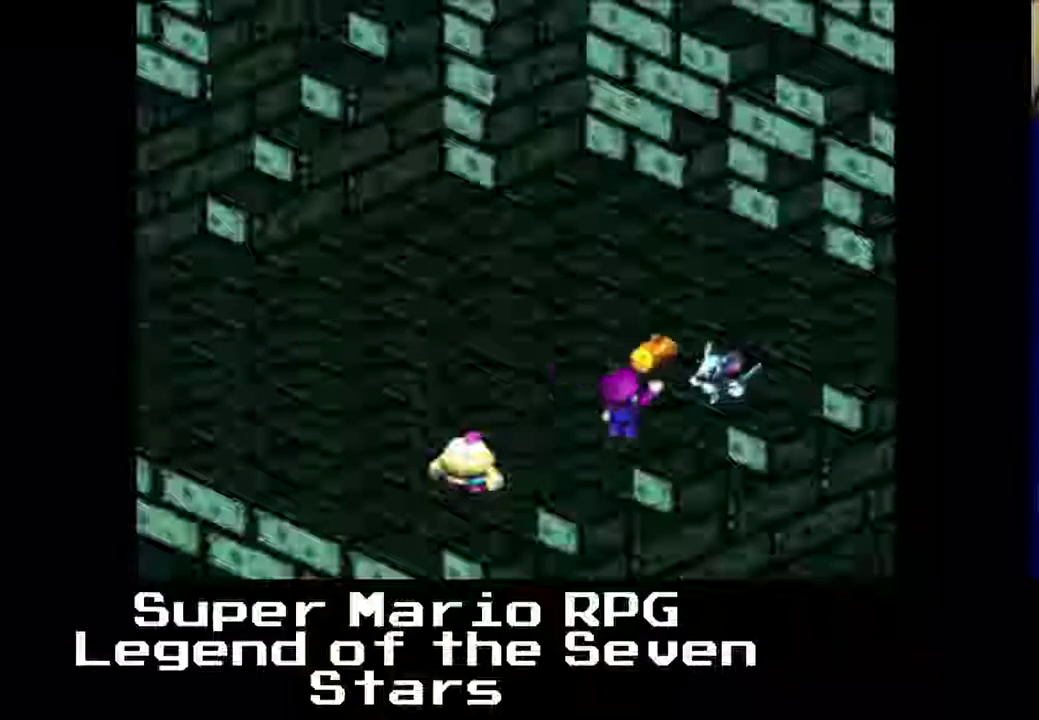
{"buttons": [], "left_stick": "center", "events": [[150, "B", "up"]]}
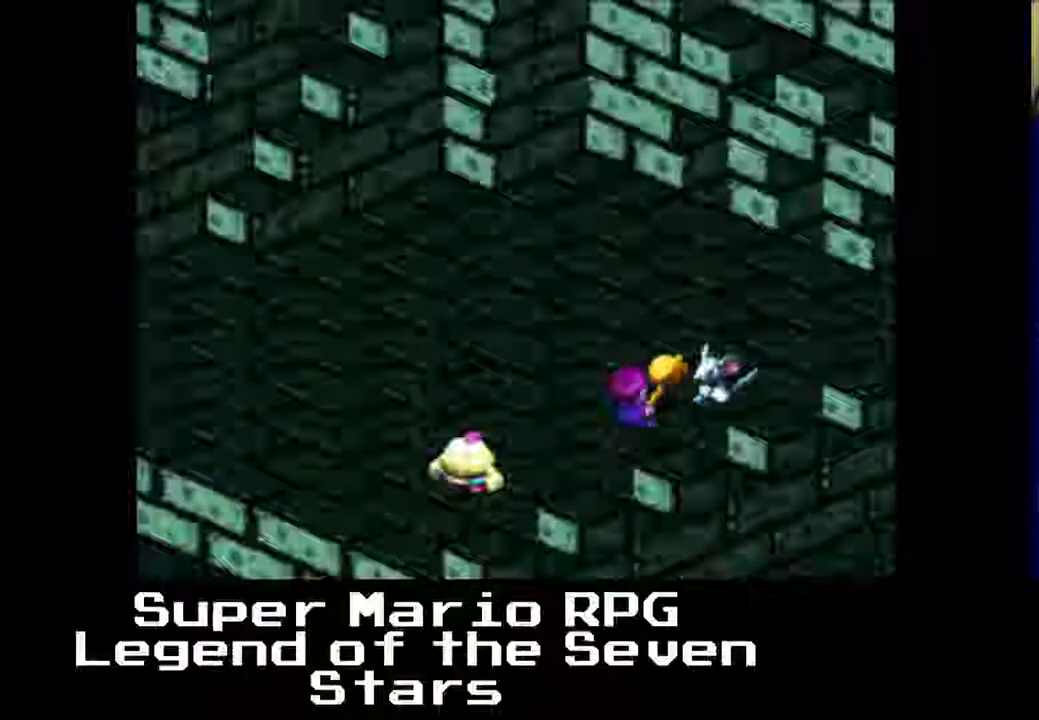
{"buttons": [], "left_stick": "center", "events": [[67, "B", "down"], [250, "B", "up"]]}
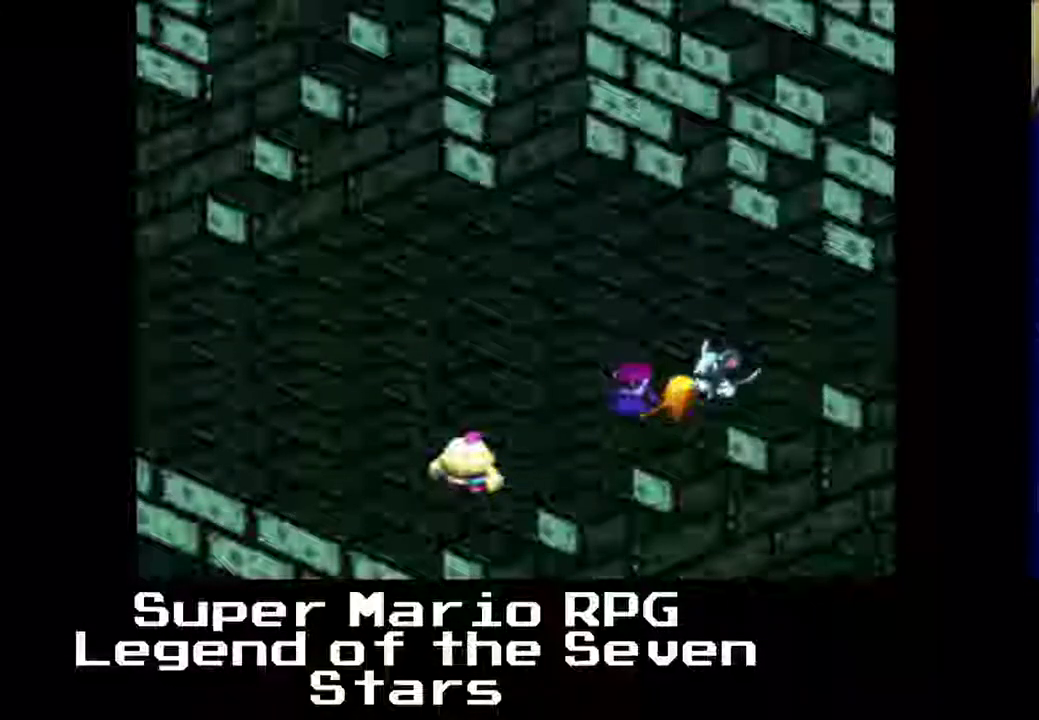
{"buttons": [], "left_stick": "center", "events": []}
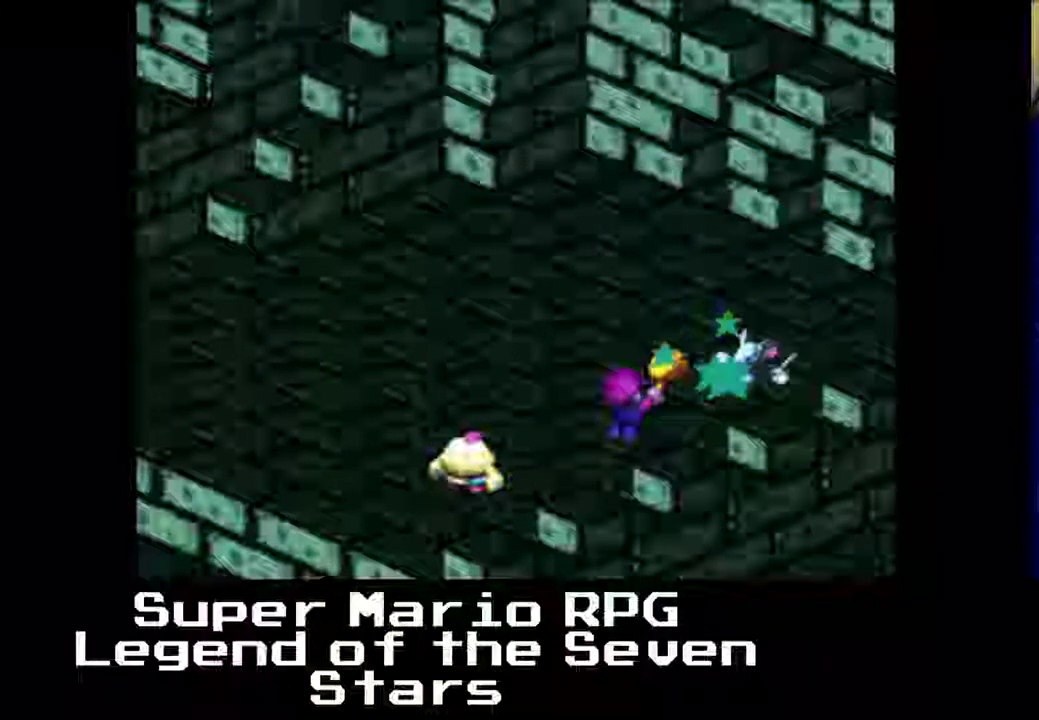
{"buttons": [], "left_stick": "center", "events": []}
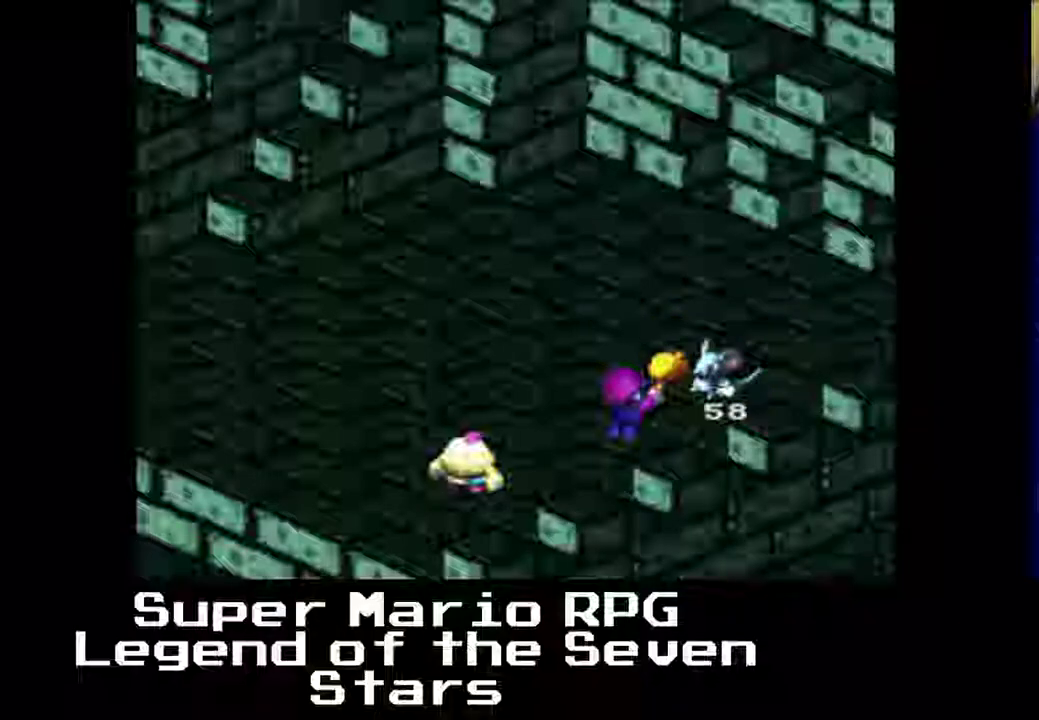
{"buttons": [], "left_stick": "center", "events": []}
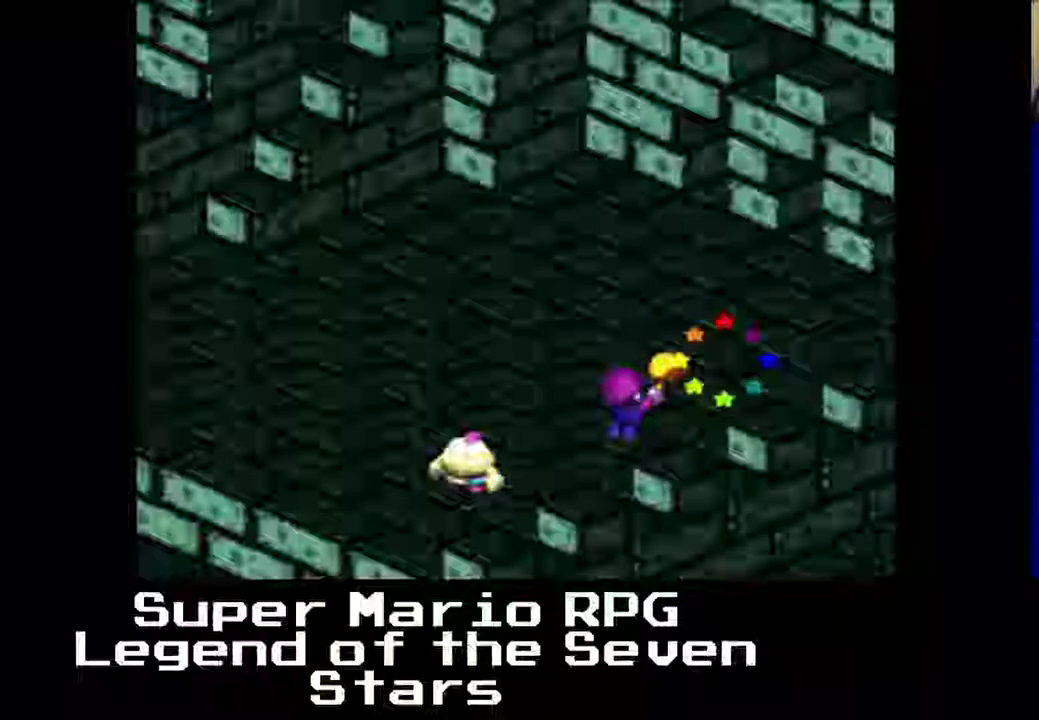
{"buttons": [], "left_stick": "center", "events": []}
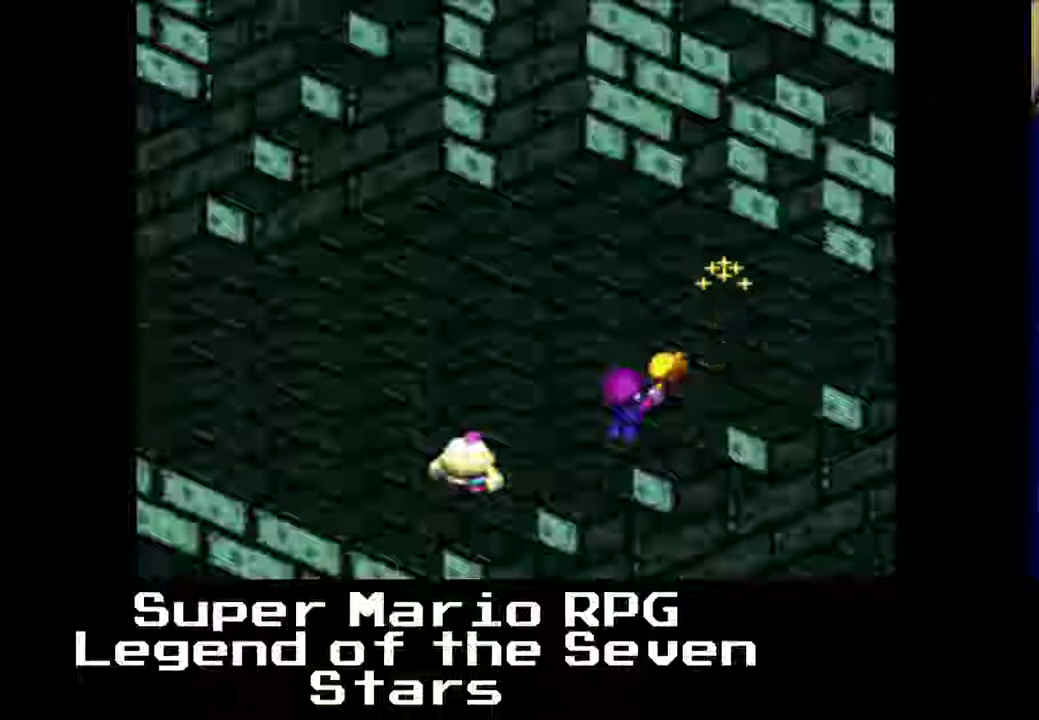
{"buttons": [], "left_stick": "center", "events": []}
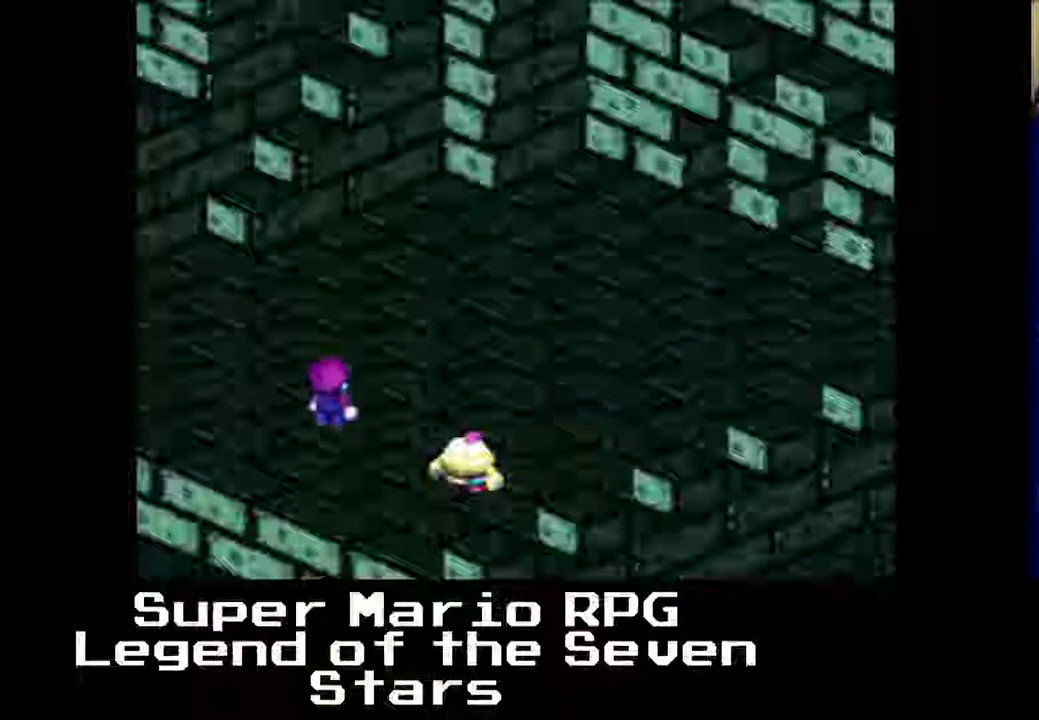
{"buttons": [], "left_stick": "center", "events": []}